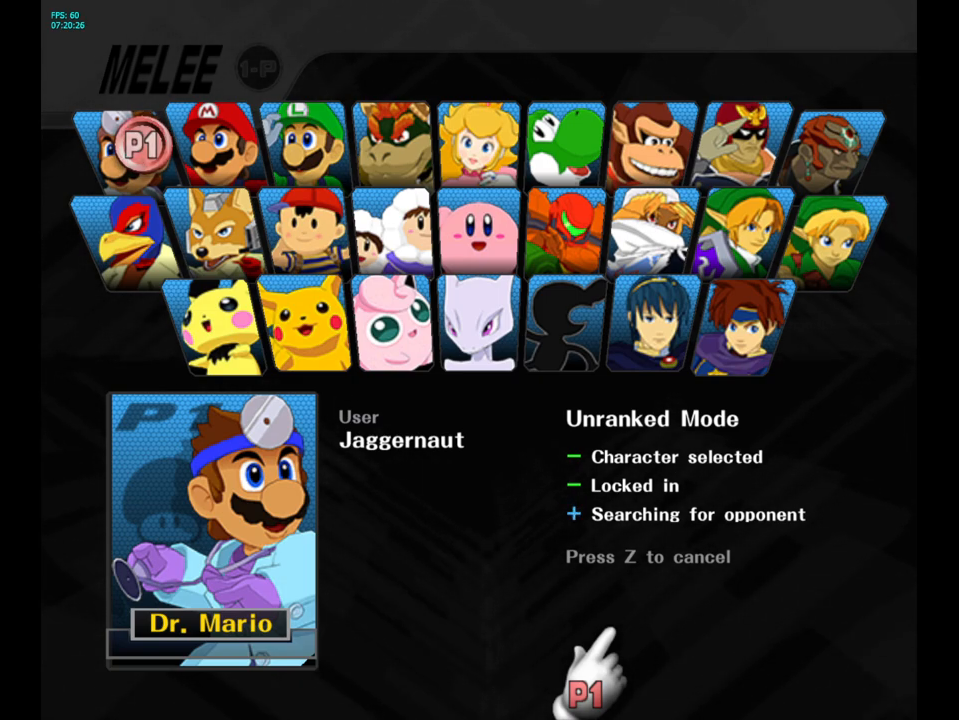
Gameplay with a controller (Nintendo layout); each line is a JSON object with the inputs held at the frame after it. "events" lists button and stick changes between this image and that frame as [ms after this image, input, new state], when the widget could be followed in between. Not read: L3 R3.
{"buttons": [], "left_stick": "center", "right_stick": "center", "events": [[67, "Z", "down"], [267, "Z", "up"]]}
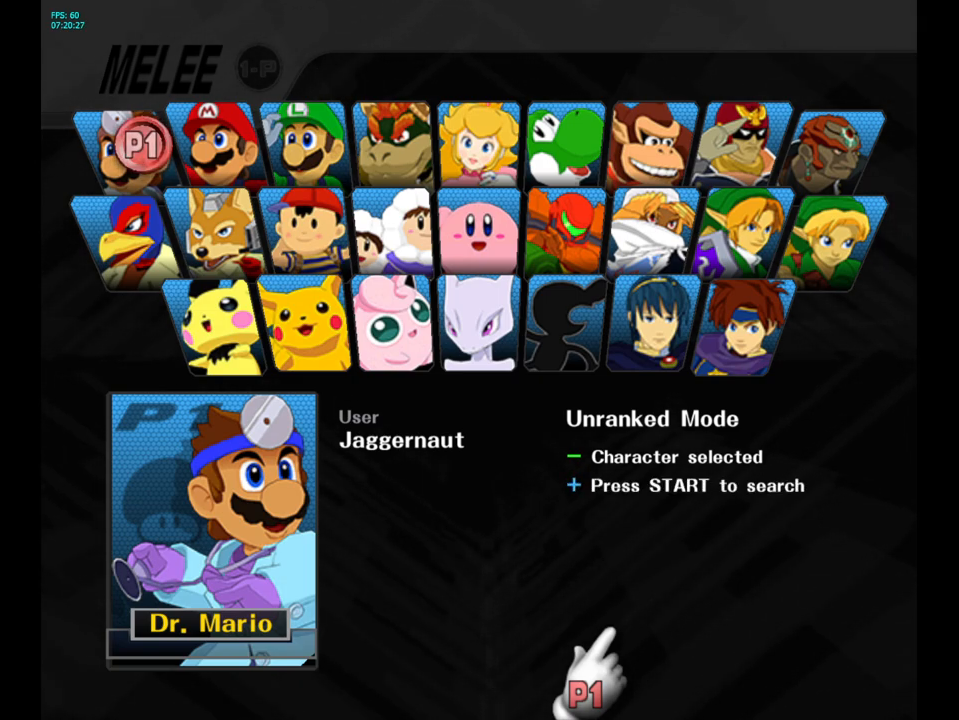
{"buttons": [], "left_stick": "center", "right_stick": "center", "events": []}
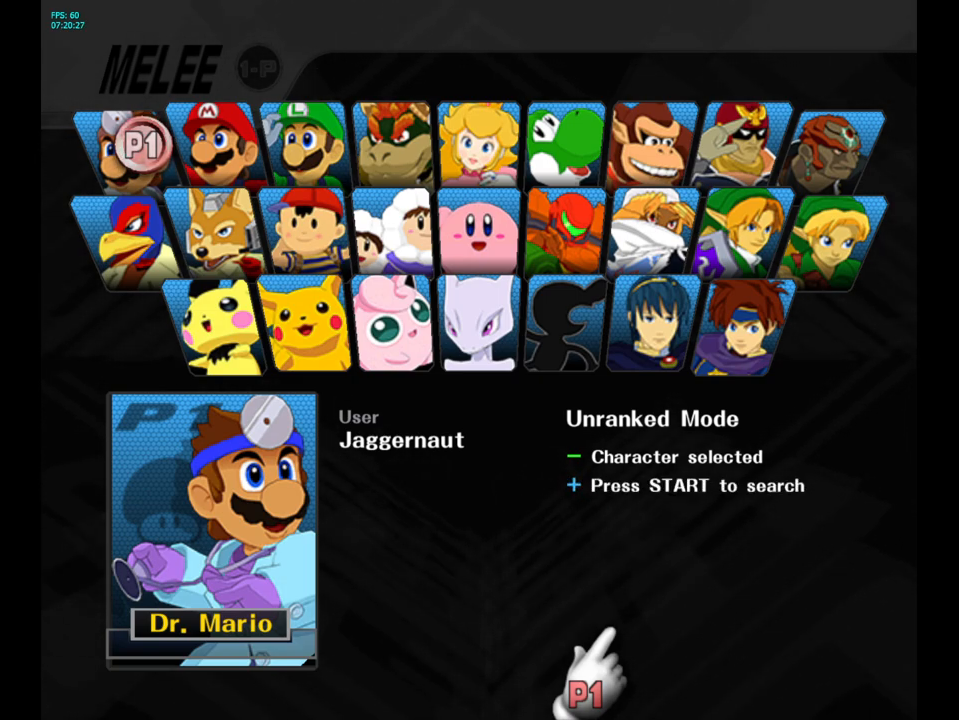
{"buttons": [], "left_stick": "center", "right_stick": "center", "events": []}
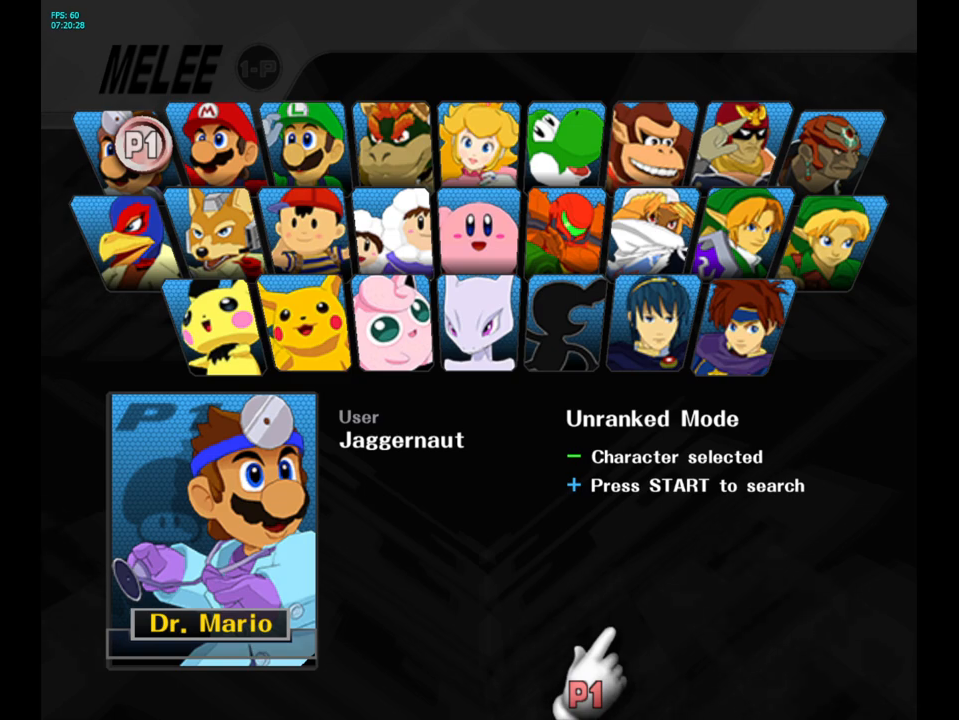
{"buttons": [], "left_stick": "center", "right_stick": "center", "events": []}
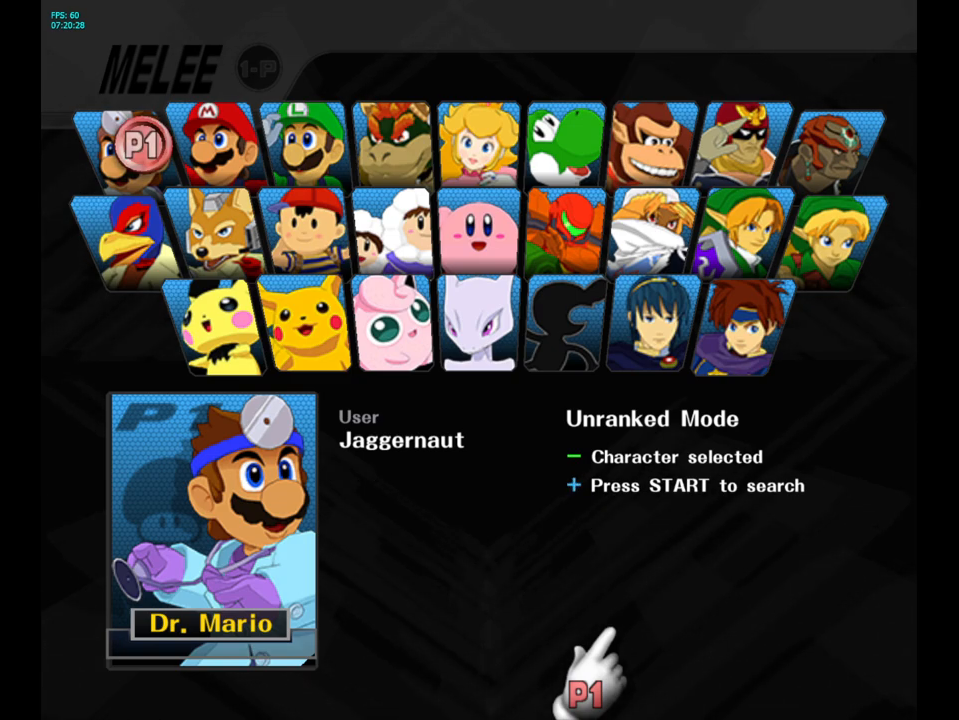
{"buttons": ["START"], "left_stick": "center", "right_stick": "center", "events": [[417, "START", "down"]]}
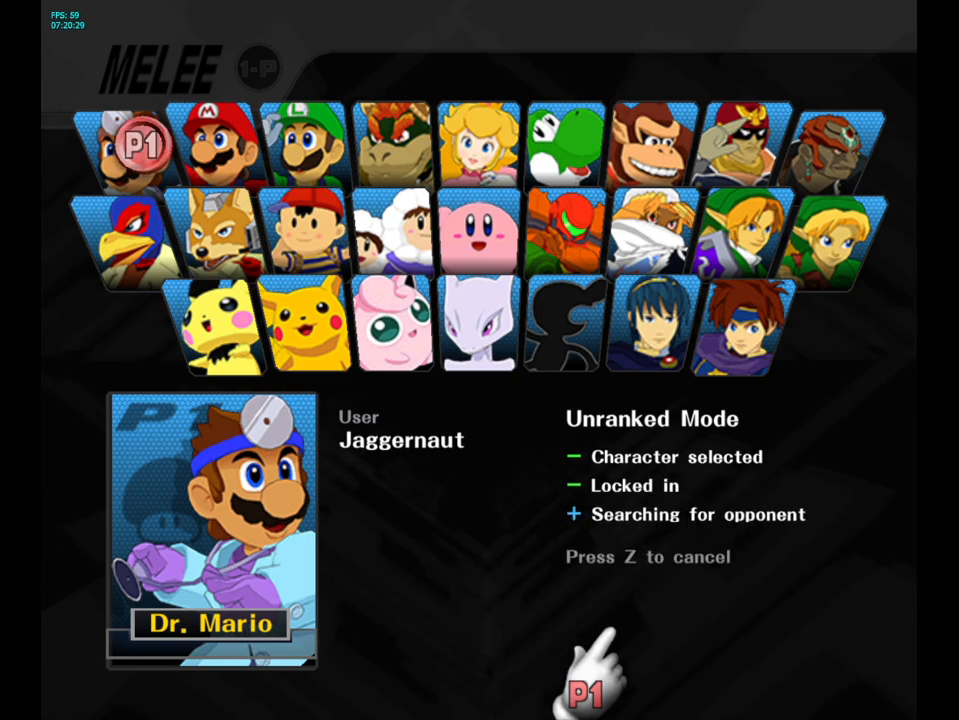
{"buttons": [], "left_stick": "center", "right_stick": "center", "events": [[83, "START", "up"]]}